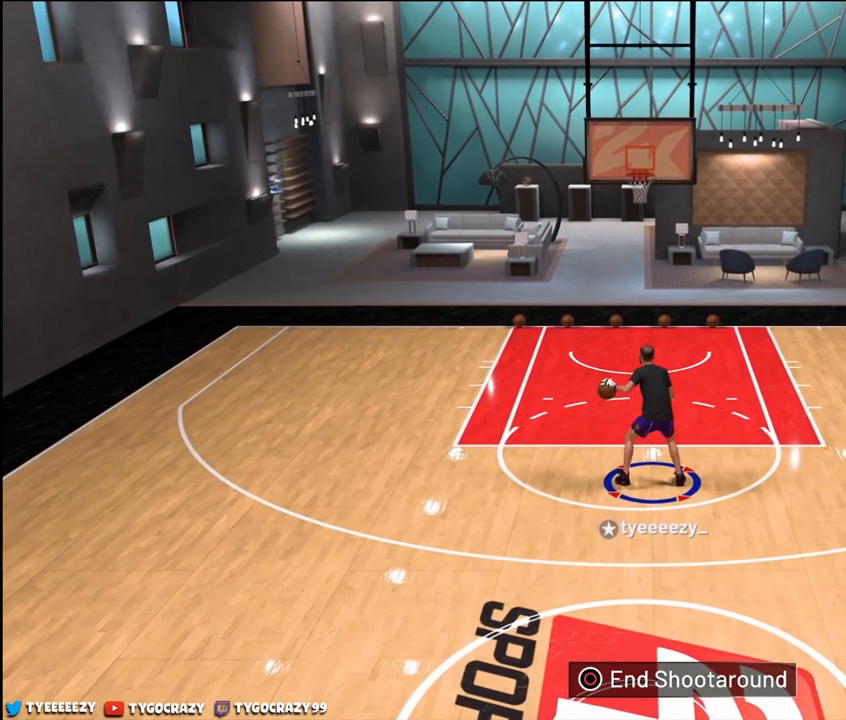
Gameplay with a controller (PlayStation layout); each line is a JSON object with the inputs held at the frame after it. "events" lists button and stick changes between this image and that frame as [ms after this image, input, new state], when the widget could be followed in between.
{"buttons": ["R2"], "left_stick": "up-right", "right_stick": "center", "events": [[333, "right_stick", "right"], [417, "right_stick", "center"], [450, "left_stick", "up-right"], [484, "R2", "down"]]}
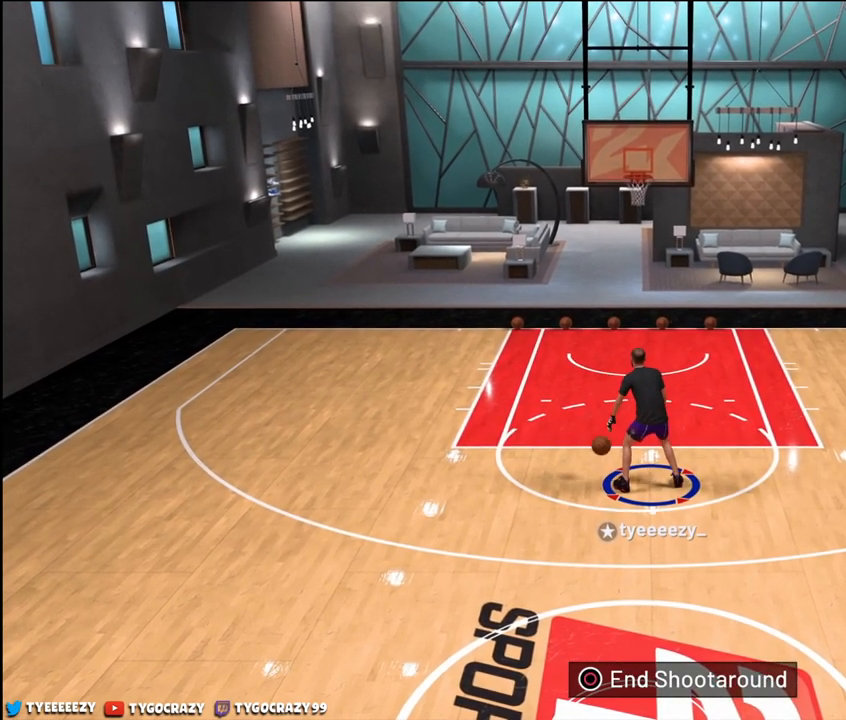
{"buttons": ["R2", "L3"], "left_stick": "down", "right_stick": "center", "events": [[84, "right_stick", "down"], [201, "right_stick", "left"], [284, "left_stick", "down-right"], [301, "right_stick", "center"], [384, "L3", "down"], [401, "left_stick", "down"]]}
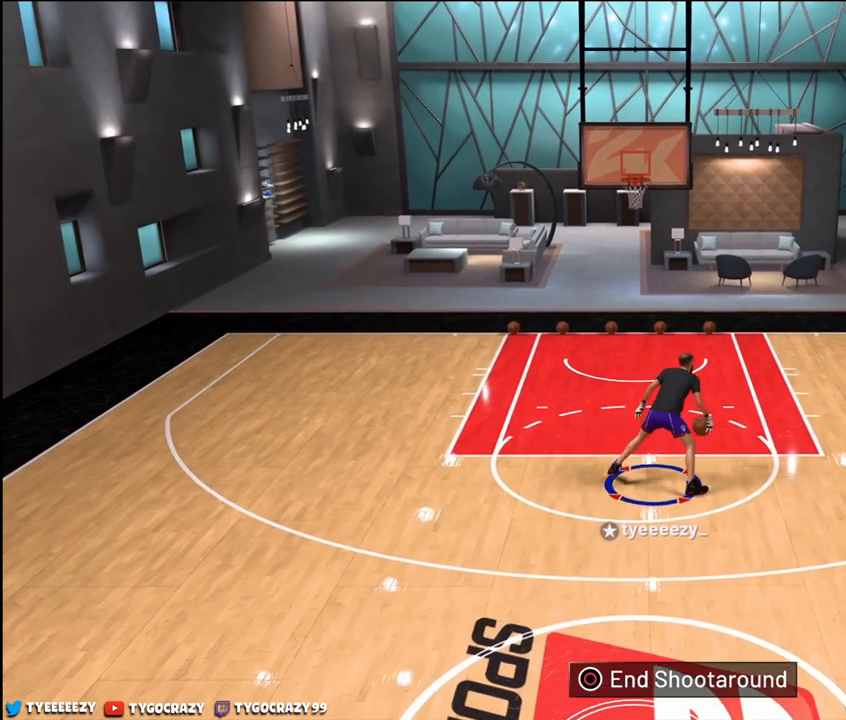
{"buttons": ["R2", "L3"], "left_stick": "down", "right_stick": "center", "events": []}
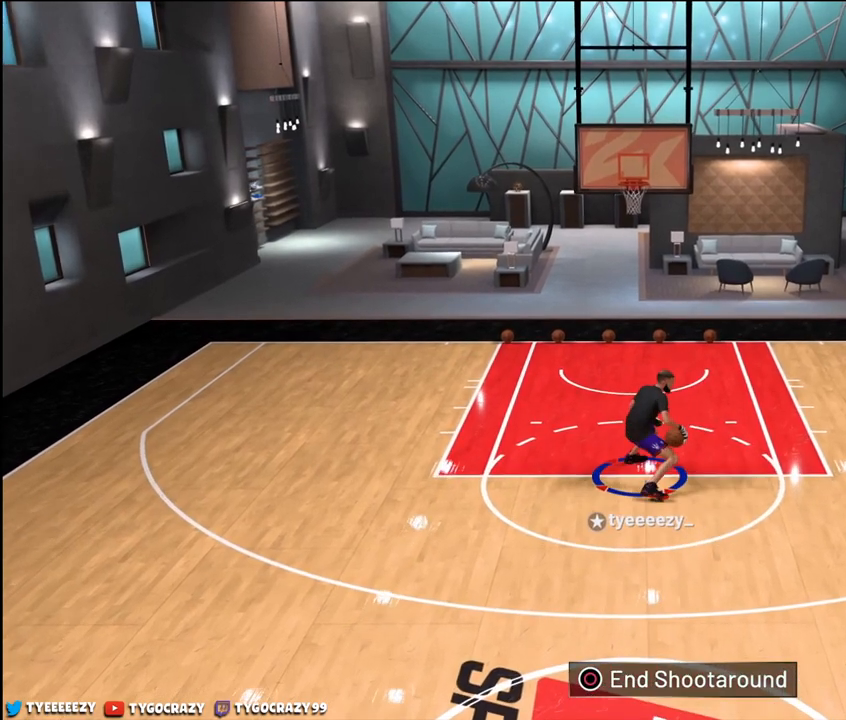
{"buttons": ["R2"], "left_stick": "center", "right_stick": "center", "events": [[150, "L3", "up"], [417, "left_stick", "center"]]}
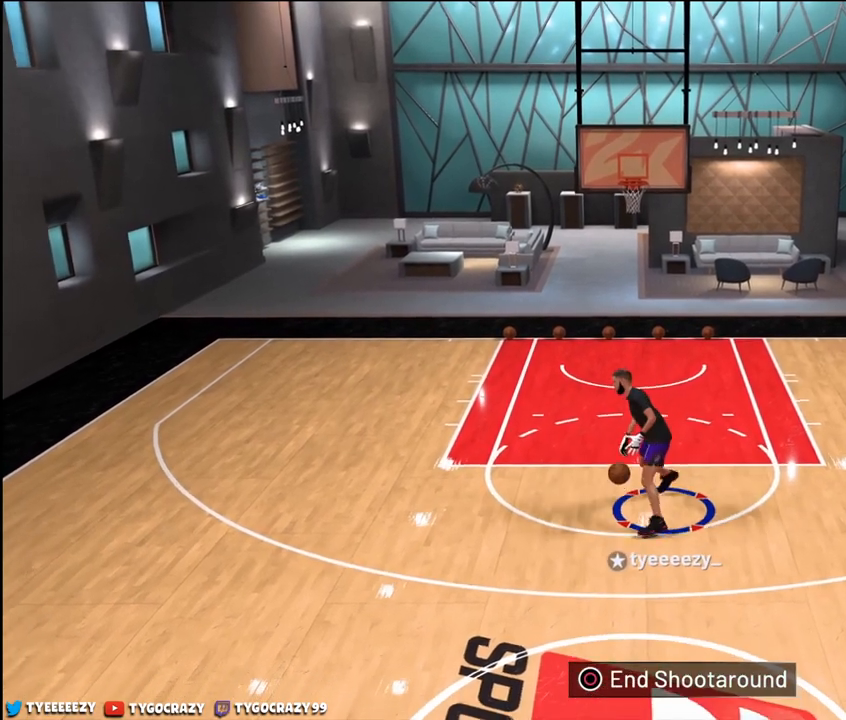
{"buttons": [], "left_stick": "center", "right_stick": "center", "events": [[167, "R2", "up"]]}
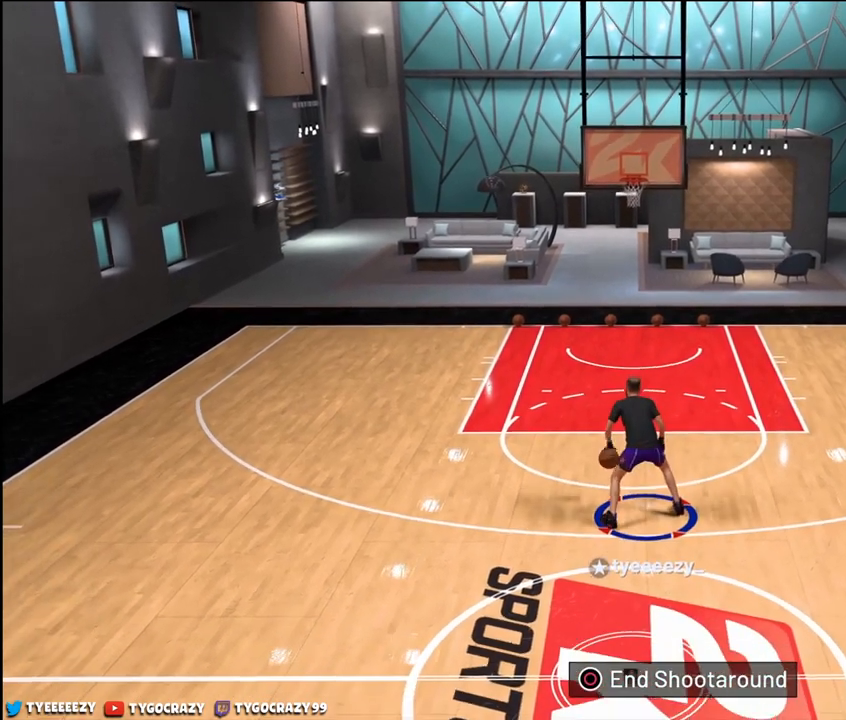
{"buttons": [], "left_stick": "center", "right_stick": "center", "events": []}
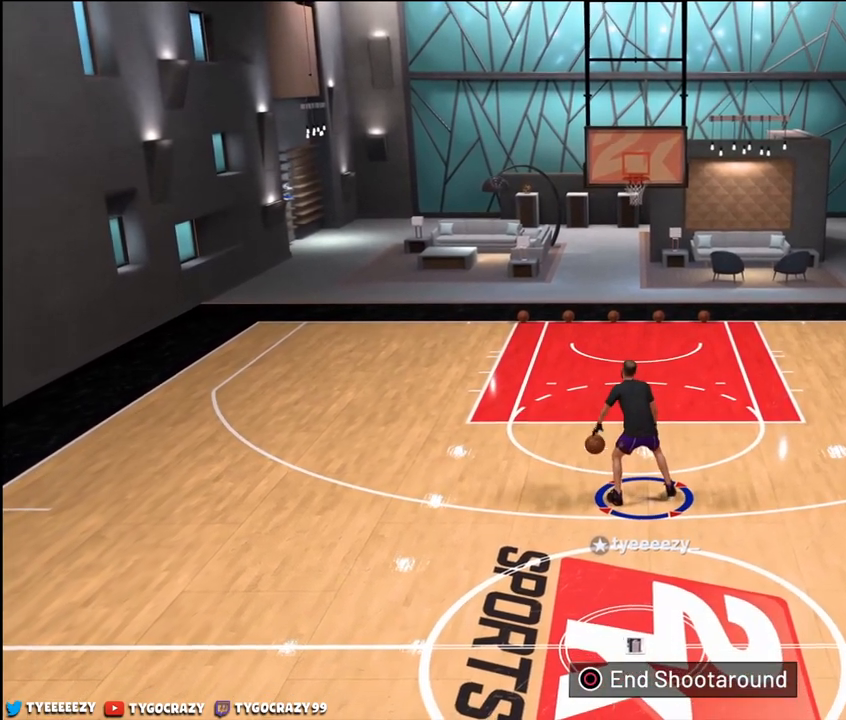
{"buttons": [], "left_stick": "up-right", "right_stick": "left", "events": [[167, "right_stick", "right"], [250, "right_stick", "center"], [317, "left_stick", "up-right"], [367, "right_stick", "down"], [484, "right_stick", "left"]]}
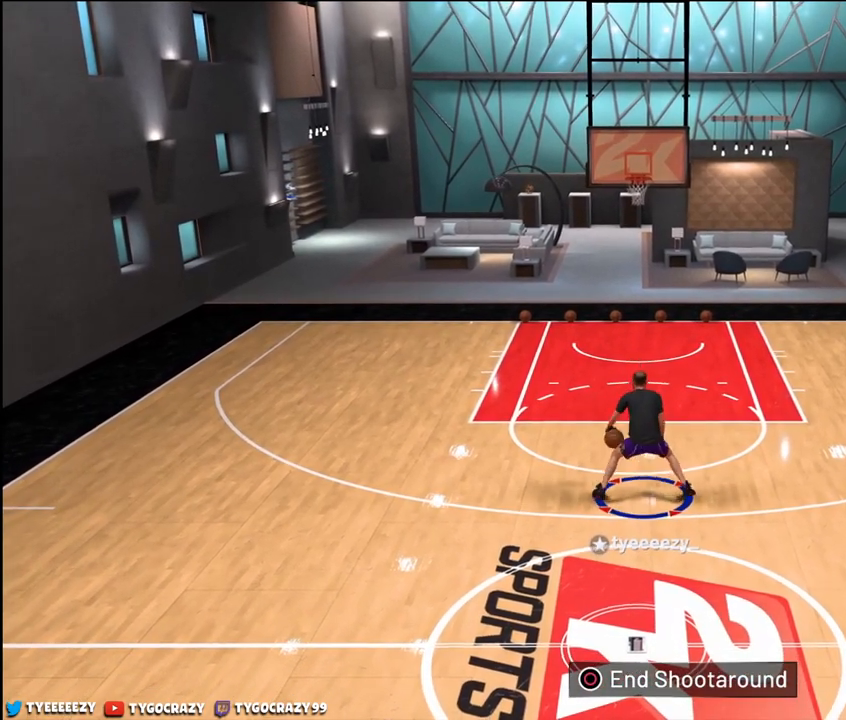
{"buttons": ["L3"], "left_stick": "down", "right_stick": "center", "events": [[67, "left_stick", "down-right"], [100, "right_stick", "center"], [150, "left_stick", "down"], [201, "L3", "down"]]}
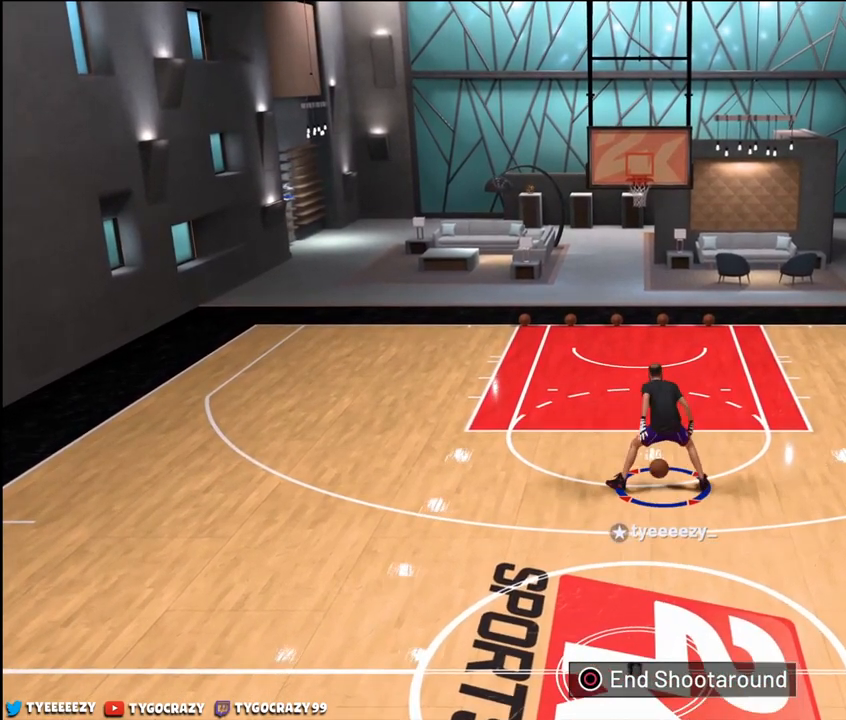
{"buttons": [], "left_stick": "center", "right_stick": "center", "events": [[267, "L3", "up"], [350, "left_stick", "center"]]}
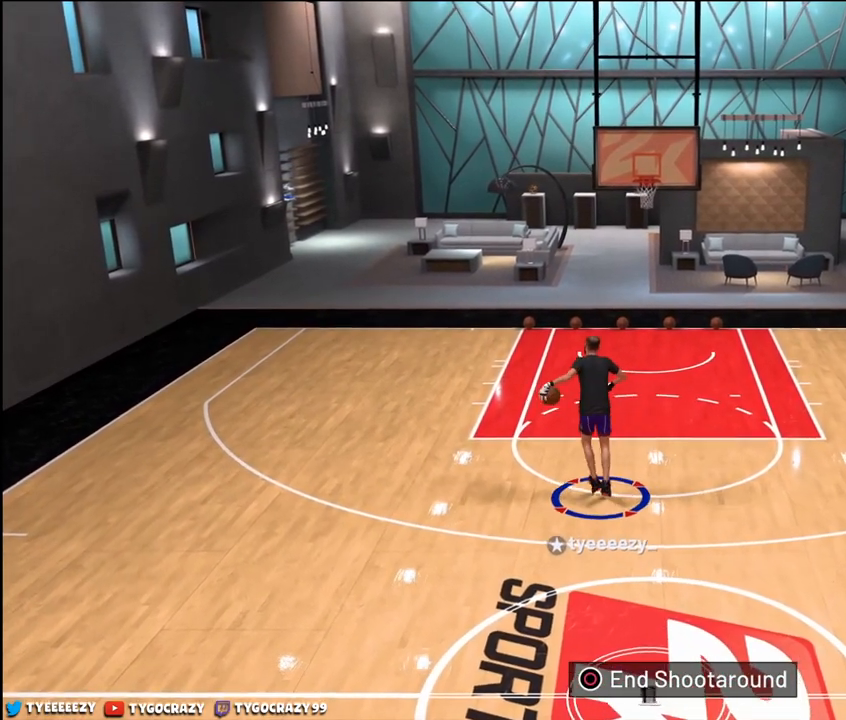
{"buttons": ["R2"], "left_stick": "up-right", "right_stick": "center", "events": [[333, "right_stick", "right"], [417, "right_stick", "center"], [450, "R2", "down"], [450, "left_stick", "up-right"]]}
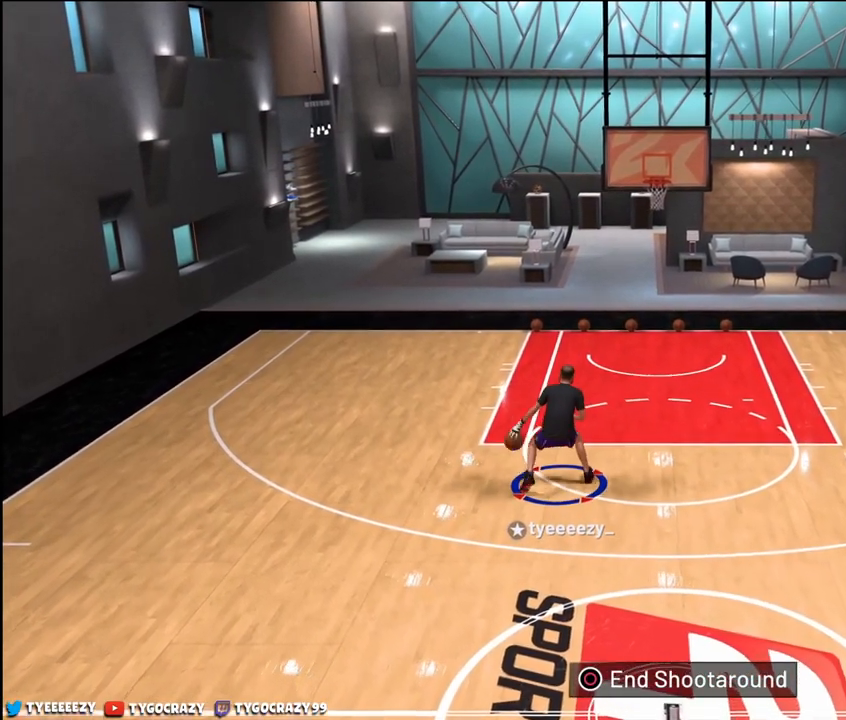
{"buttons": ["R2"], "left_stick": "down", "right_stick": "center", "events": [[300, "left_stick", "down-right"], [401, "left_stick", "down"]]}
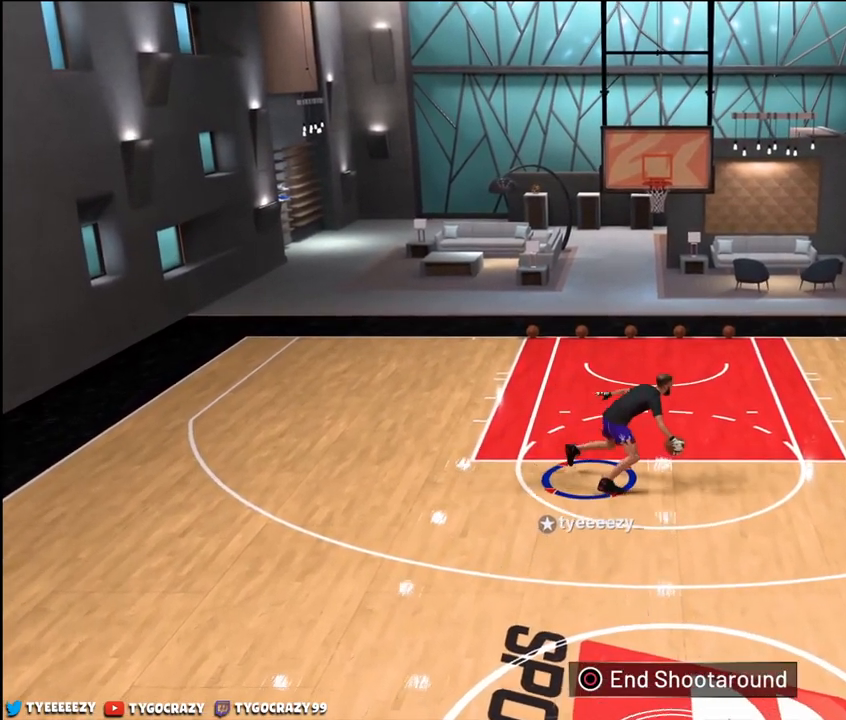
{"buttons": [], "left_stick": "center", "right_stick": "center", "events": [[33, "left_stick", "down-left"], [116, "R2", "up"], [433, "left_stick", "center"]]}
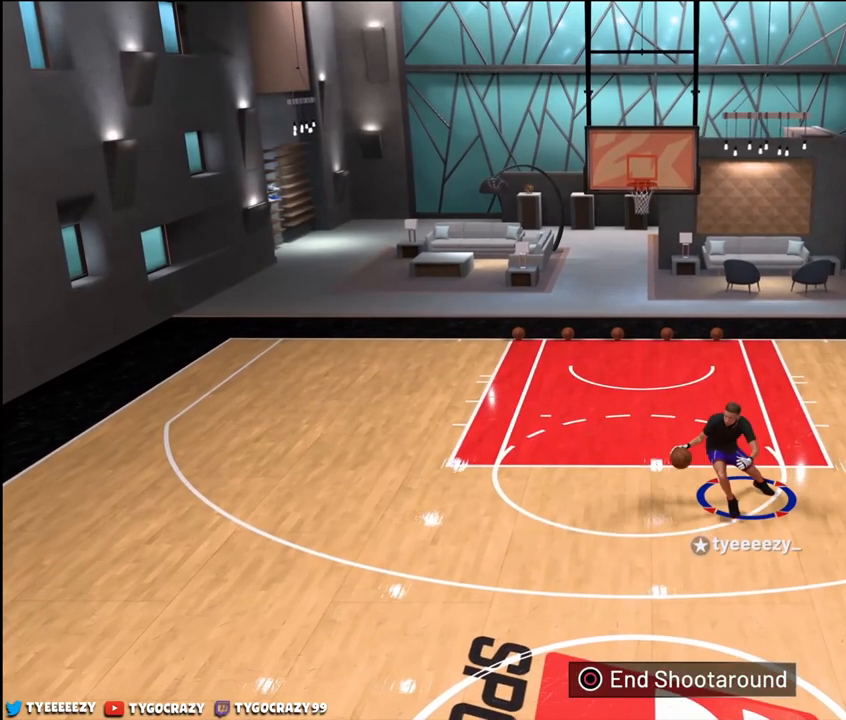
{"buttons": [], "left_stick": "center", "right_stick": "center", "events": []}
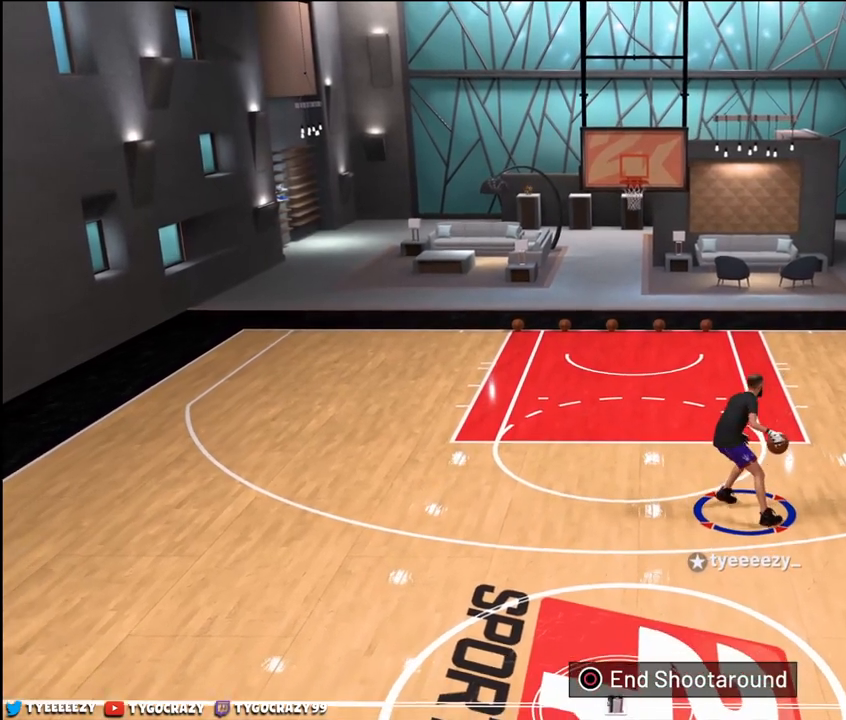
{"buttons": [], "left_stick": "center", "right_stick": "center", "events": [[16, "left_stick", "left"], [317, "left_stick", "center"]]}
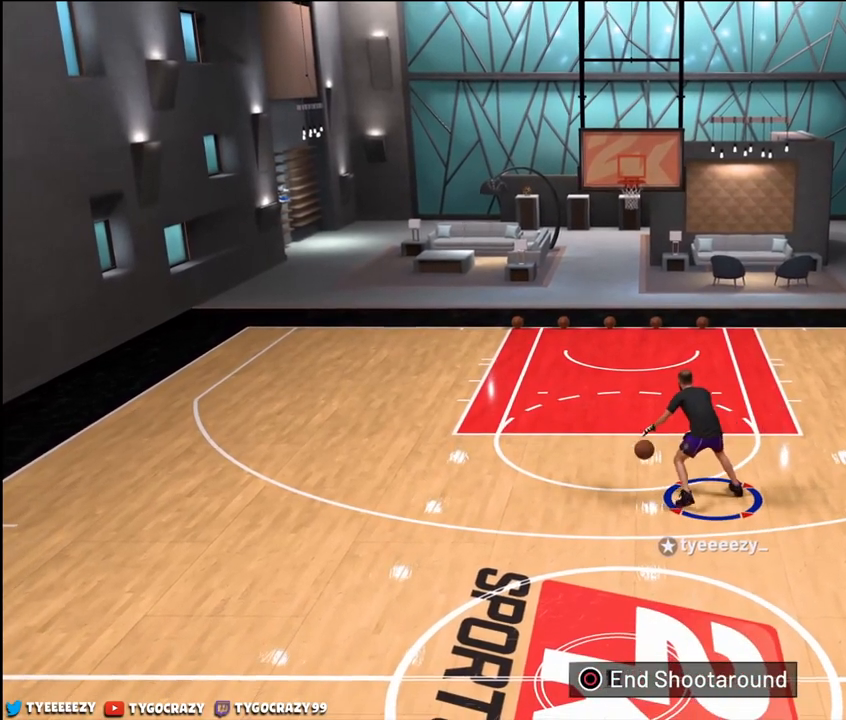
{"buttons": [], "left_stick": "center", "right_stick": "center", "events": []}
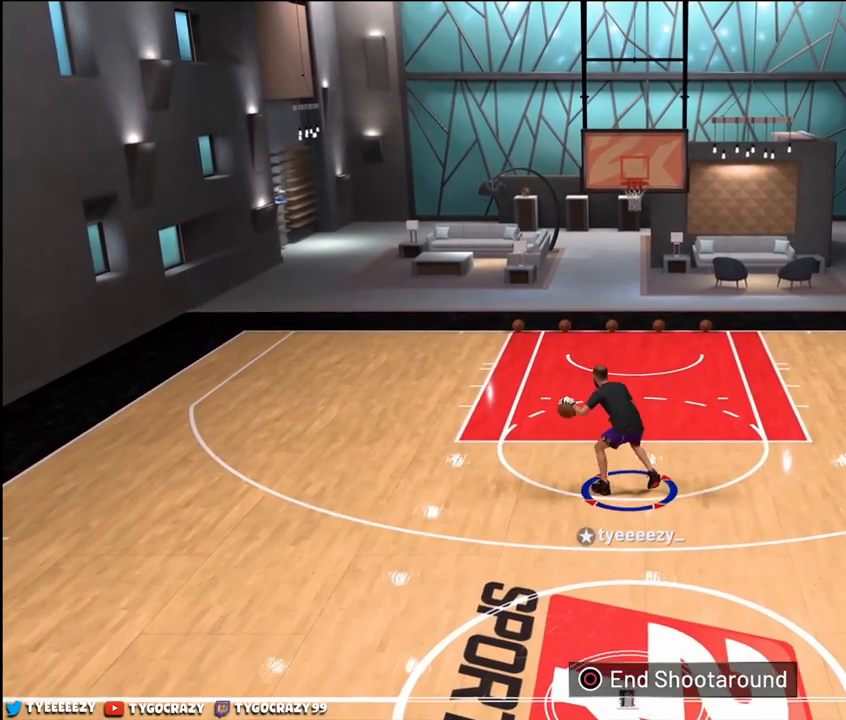
{"buttons": [], "left_stick": "center", "right_stick": "center", "events": []}
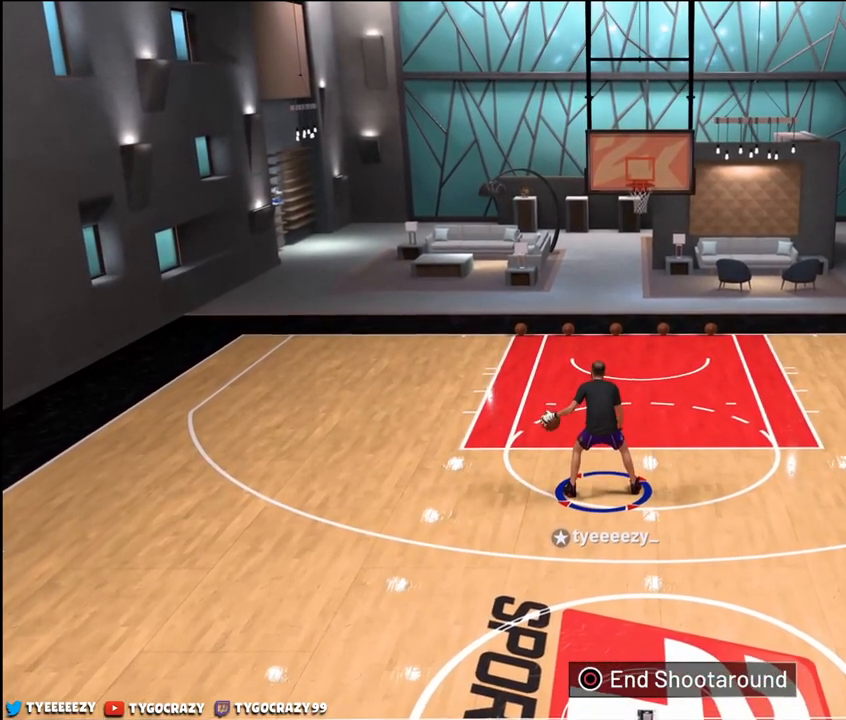
{"buttons": [], "left_stick": "center", "right_stick": "center", "events": []}
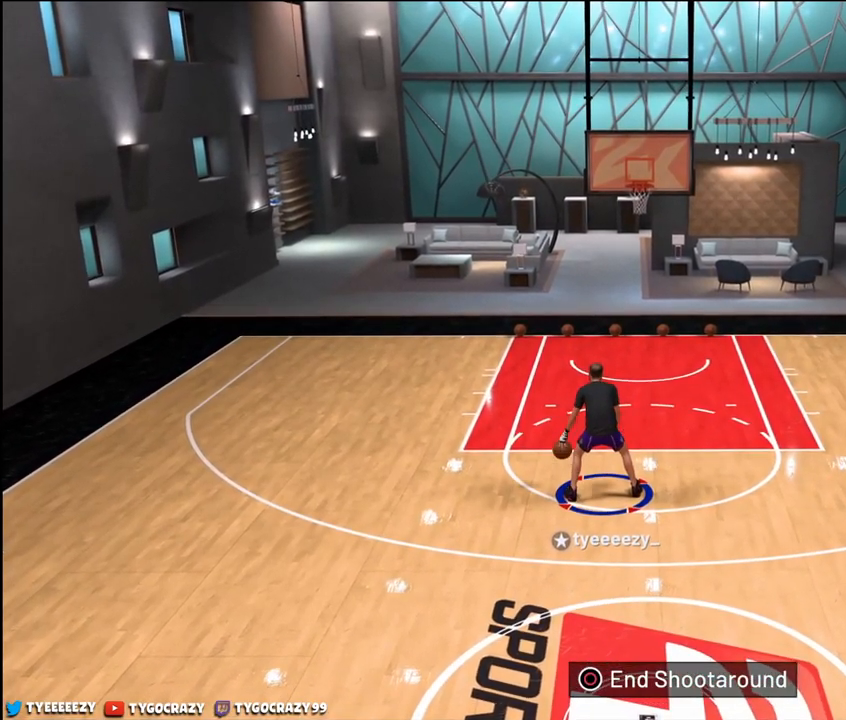
{"buttons": [], "left_stick": "center", "right_stick": "center", "events": []}
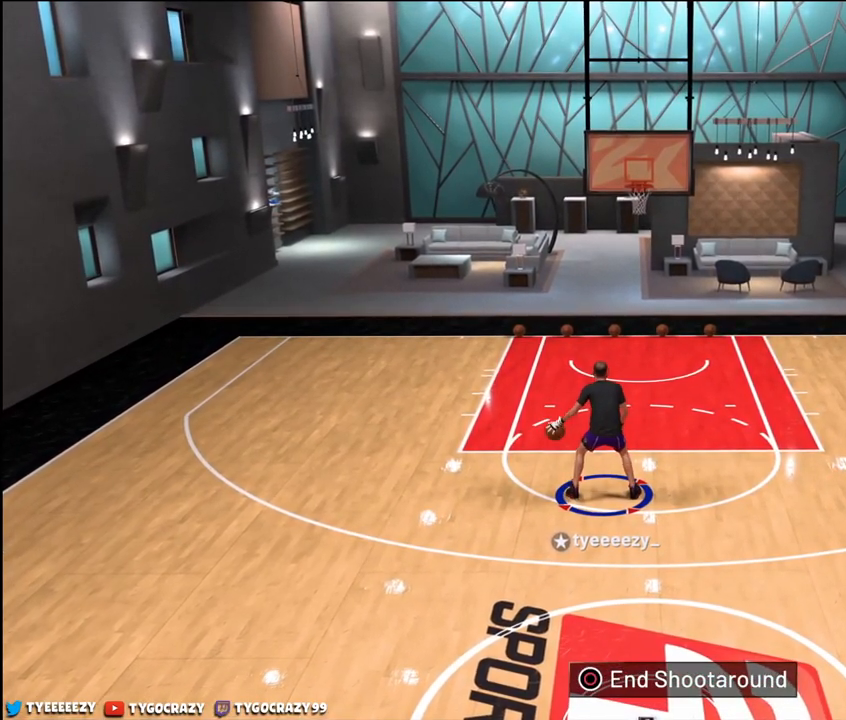
{"buttons": [], "left_stick": "center", "right_stick": "center", "events": []}
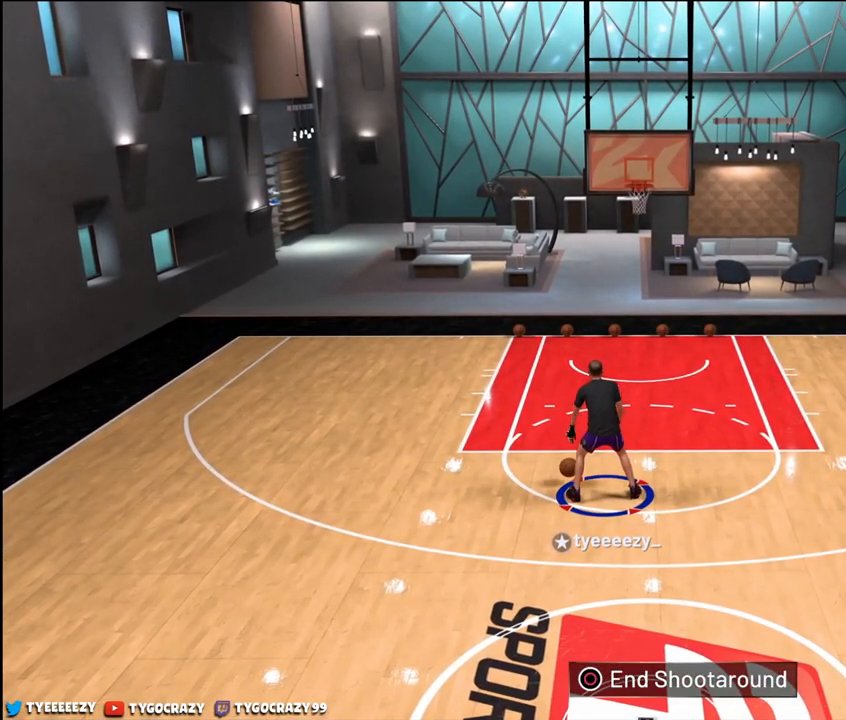
{"buttons": [], "left_stick": "center", "right_stick": "center", "events": []}
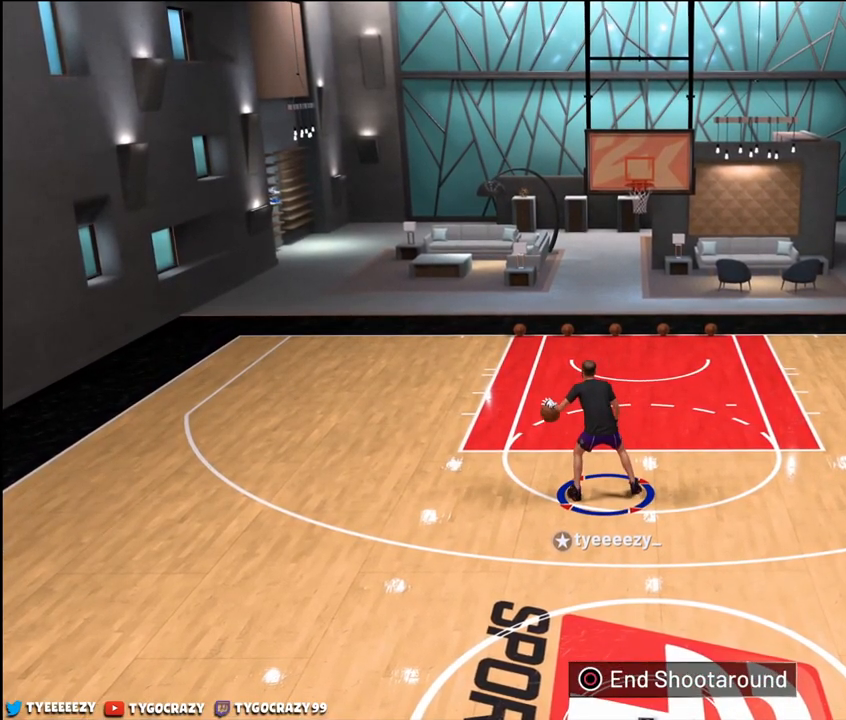
{"buttons": [], "left_stick": "center", "right_stick": "center", "events": []}
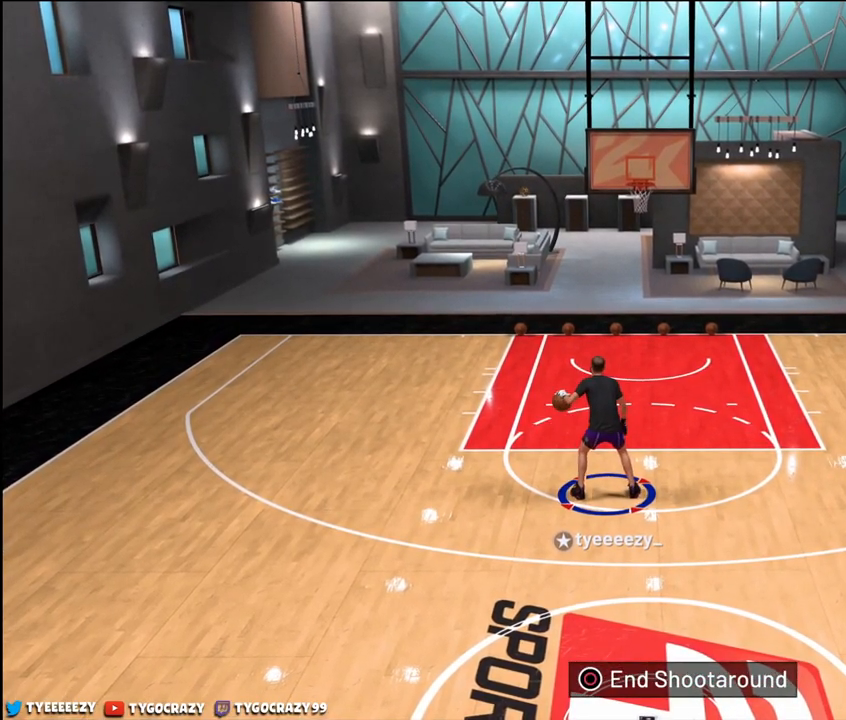
{"buttons": ["R2"], "left_stick": "center", "right_stick": "center", "events": [[500, "R2", "down"]]}
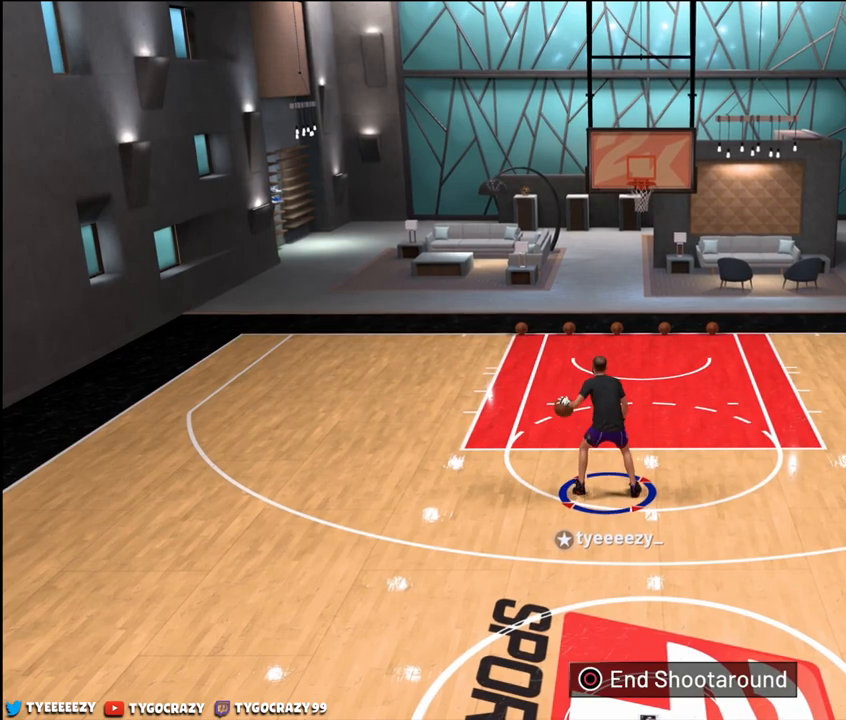
{"buttons": ["R2"], "left_stick": "center", "right_stick": "center", "events": []}
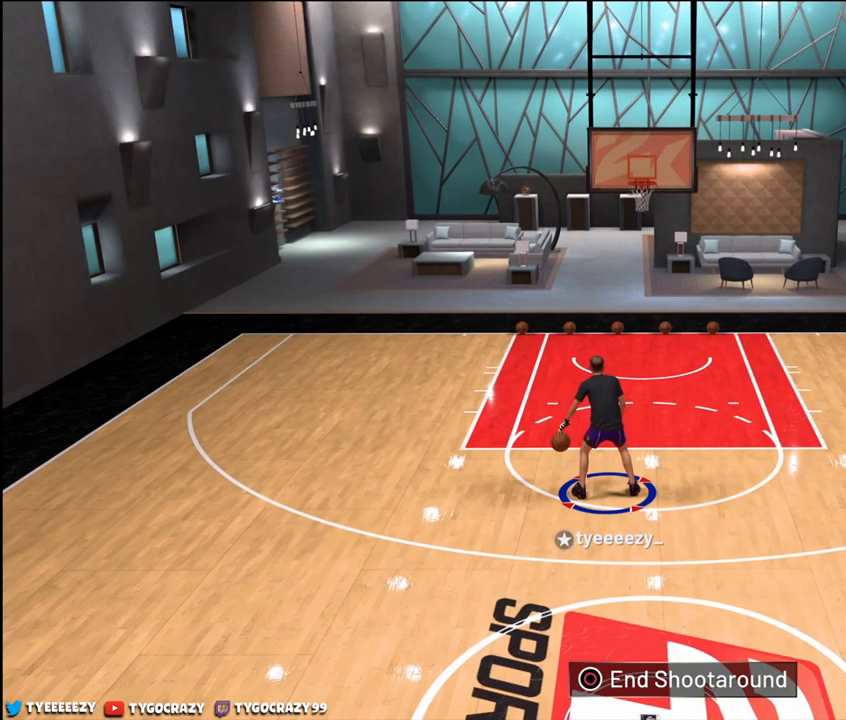
{"buttons": ["R2"], "left_stick": "center", "right_stick": "center", "events": []}
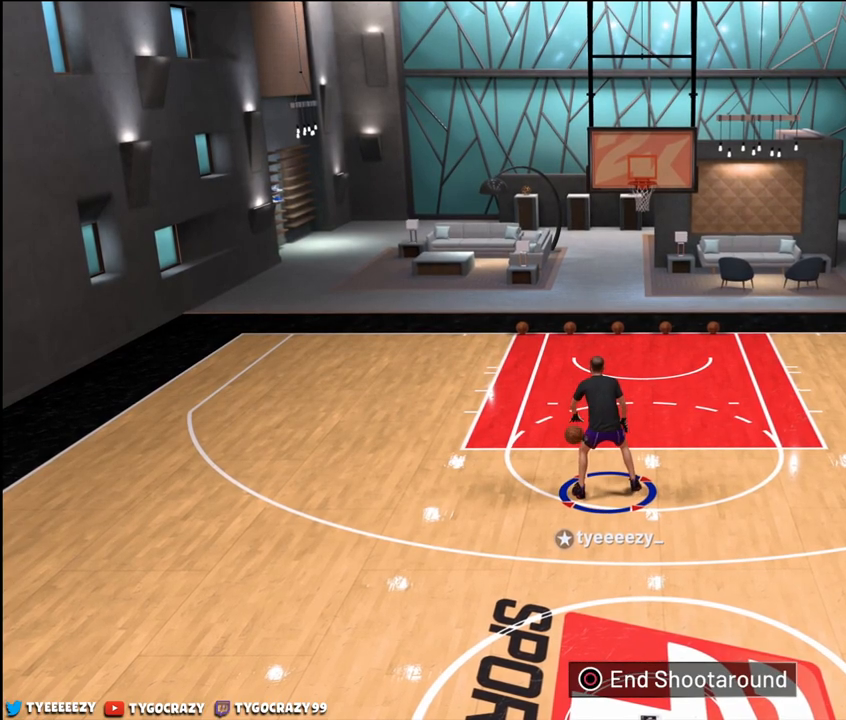
{"buttons": ["R2"], "left_stick": "center", "right_stick": "center", "events": []}
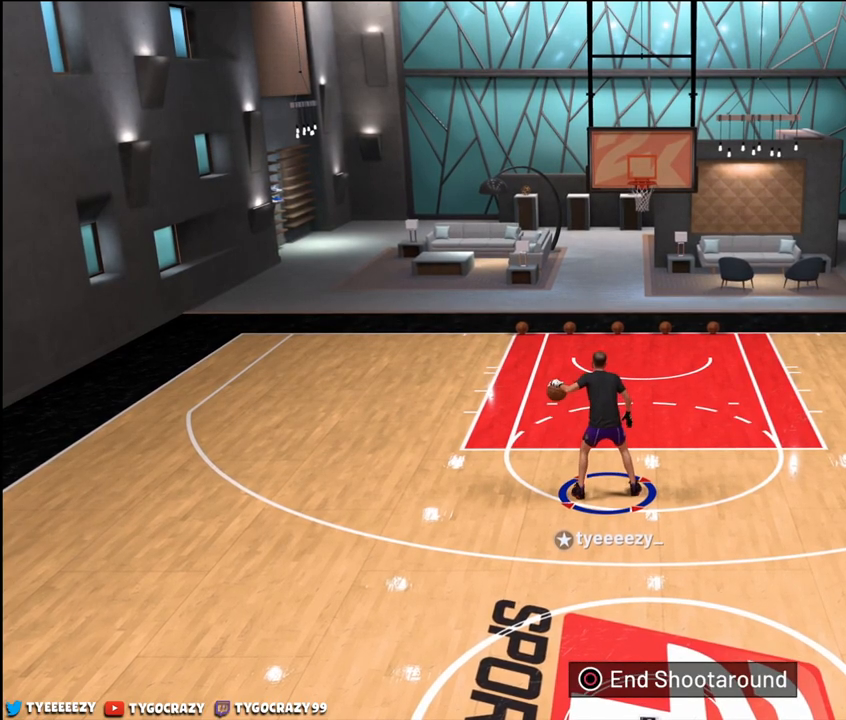
{"buttons": ["R2"], "left_stick": "up-right", "right_stick": "down", "events": [[233, "right_stick", "right"], [300, "right_stick", "center"], [350, "left_stick", "up-right"], [433, "right_stick", "down"]]}
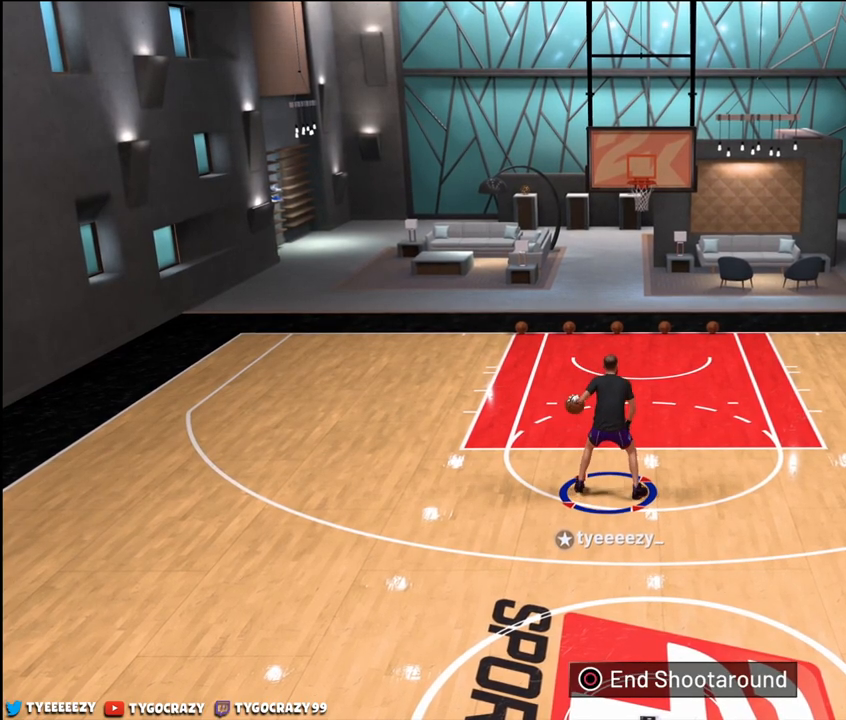
{"buttons": ["R2", "L3"], "left_stick": "down", "right_stick": "center", "events": [[50, "right_stick", "left"], [100, "right_stick", "up"], [134, "left_stick", "down-right"], [150, "right_stick", "center"], [250, "left_stick", "down"], [384, "L3", "down"]]}
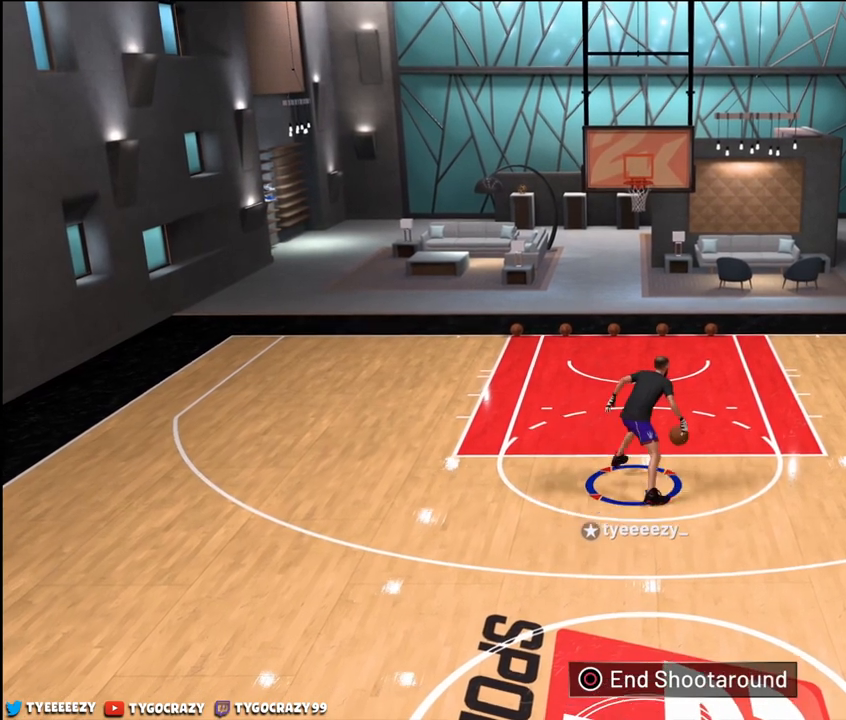
{"buttons": ["R2", "L3"], "left_stick": "down", "right_stick": "center", "events": []}